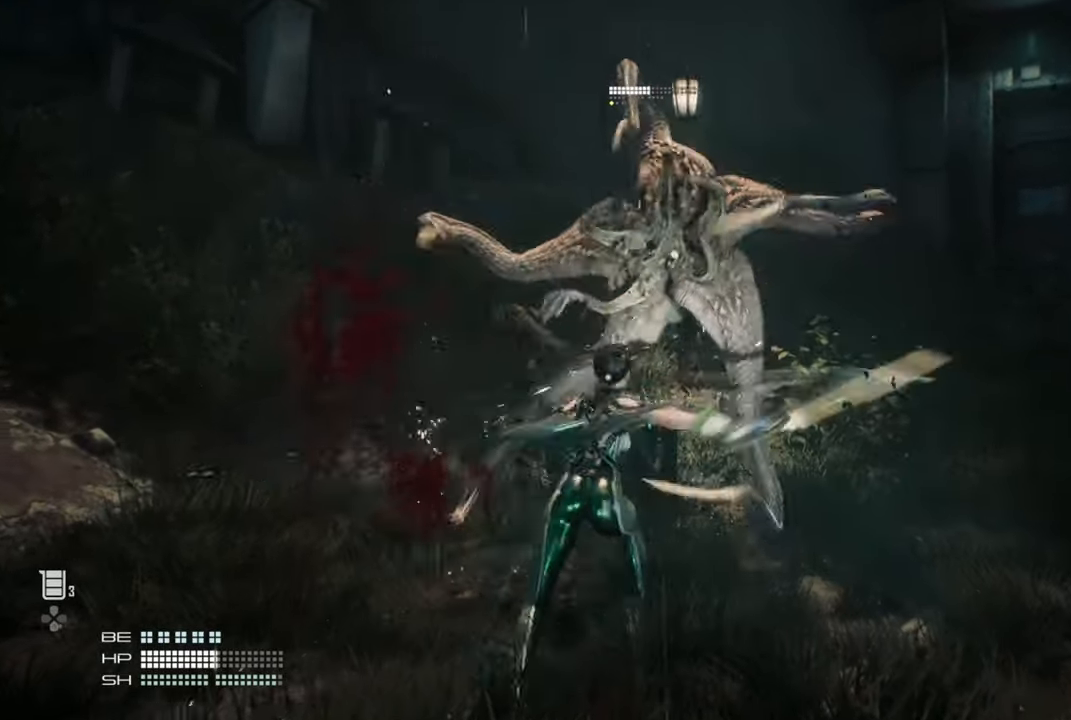
Gameplay with a controller (PlayStation layout); each line is a JSON object with the inputs held at the frame after it (dt_ms = milliseconds from this image to that frame). "events" lists button and stick changes between this image and that frame as [ms after this image, input, new state], when the widget could be followed in between.
{"dt_ms": 500, "buttons": [], "left_stick": "down-left", "right_stick": "center", "events": [[34, "left_stick", "down"], [417, "left_stick", "down-left"]]}
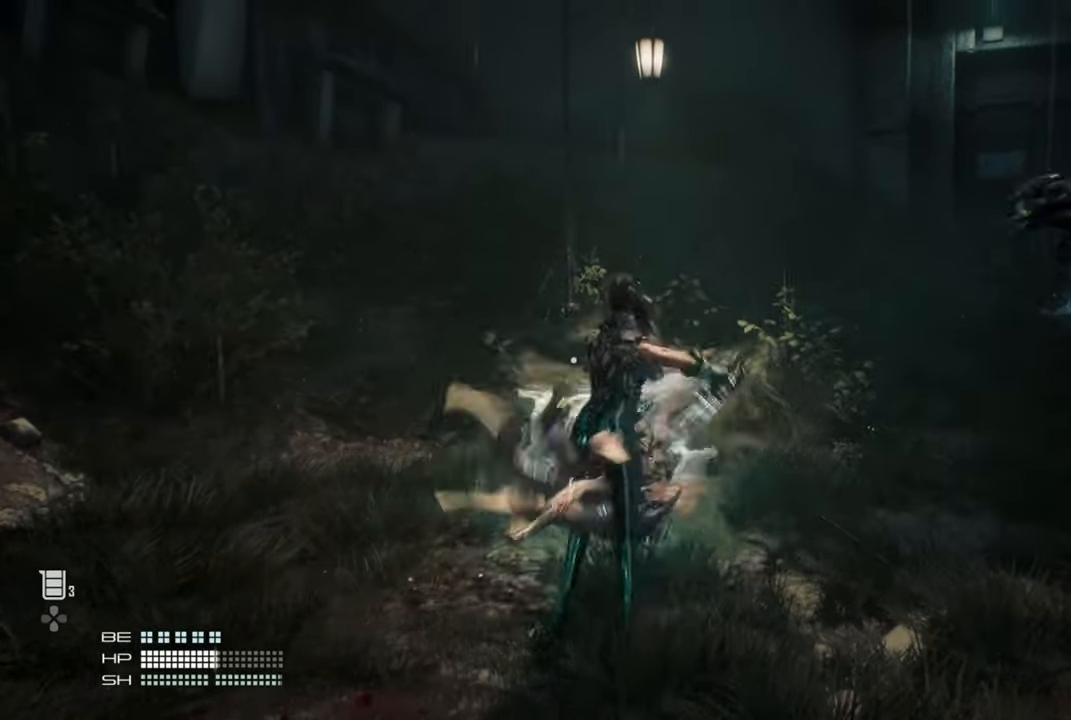
{"dt_ms": 1000, "buttons": [], "left_stick": "down-right", "right_stick": "up-right"}
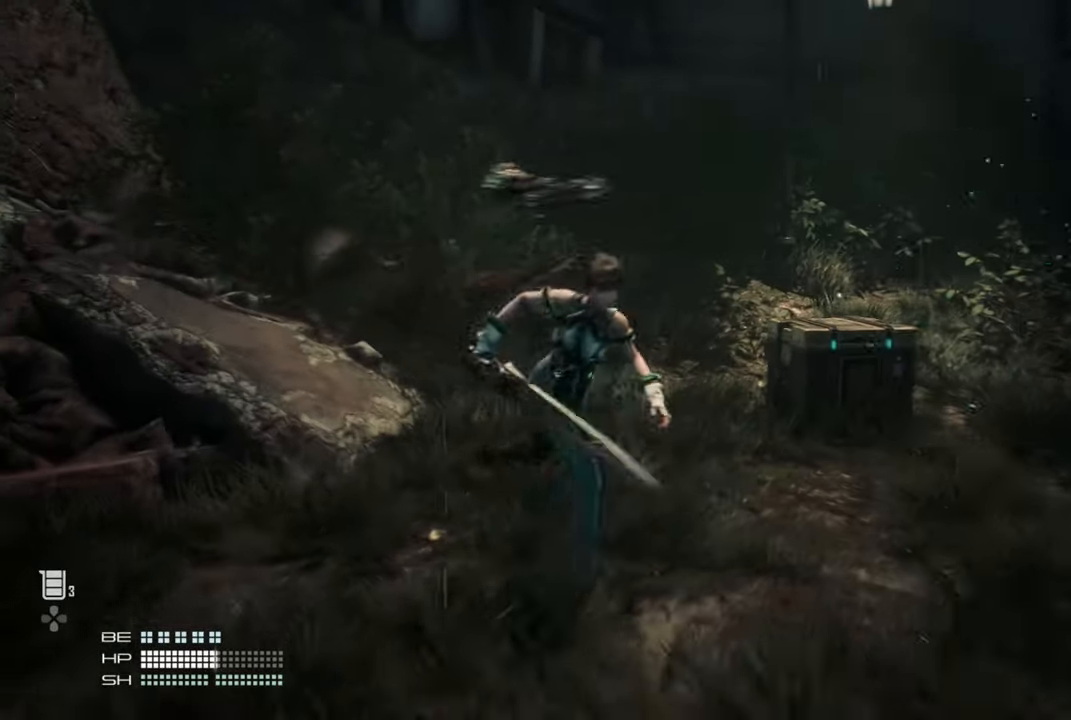
{"dt_ms": 500, "buttons": [], "left_stick": "center", "right_stick": "center", "events": [[50, "right_stick", "right"], [84, "left_stick", "center"], [367, "right_stick", "center"]]}
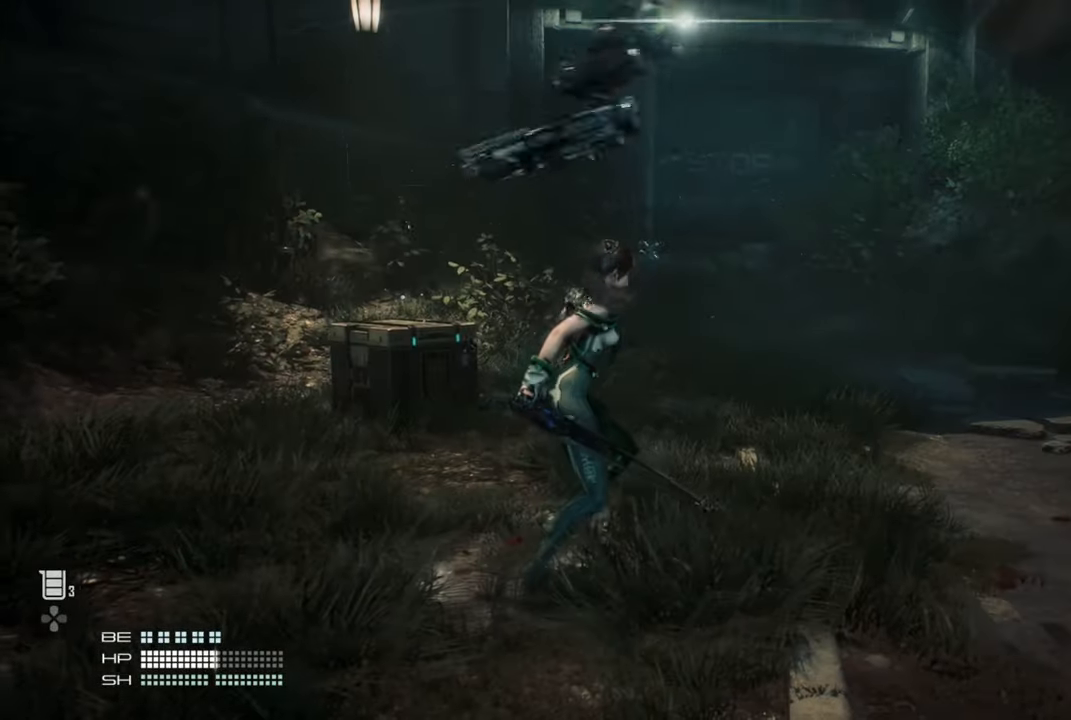
{"dt_ms": 500, "buttons": [], "left_stick": "center", "right_stick": "center", "events": []}
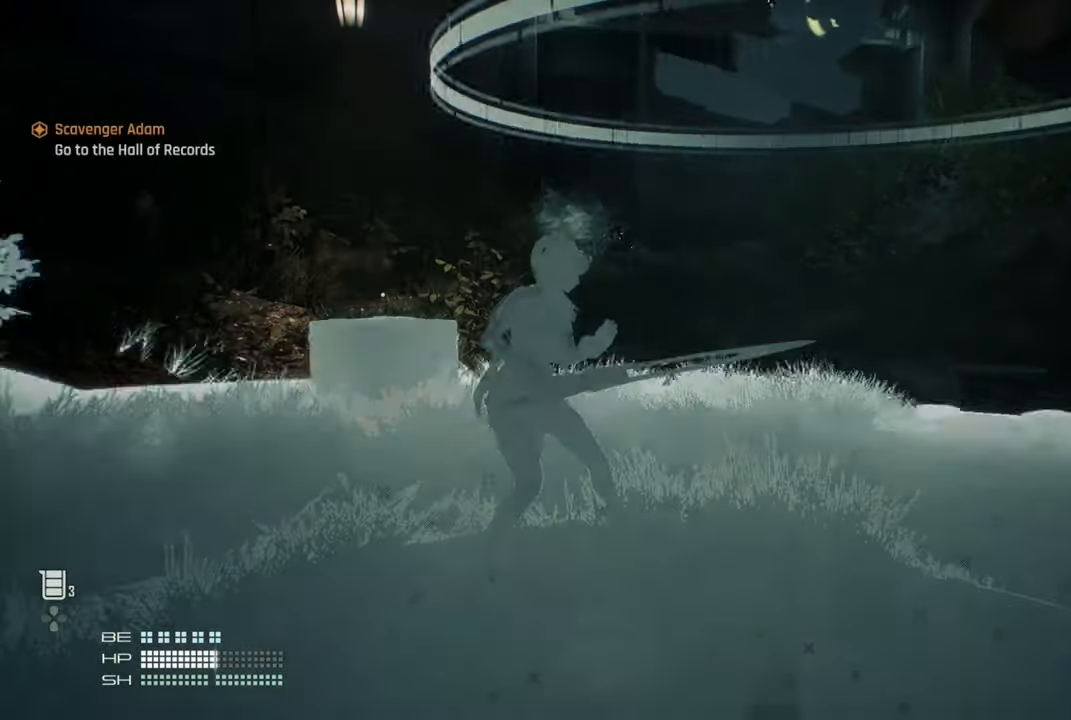
{"dt_ms": 500, "buttons": [], "left_stick": "center", "right_stick": "up-right", "events": [[484, "right_stick", "up-right"]]}
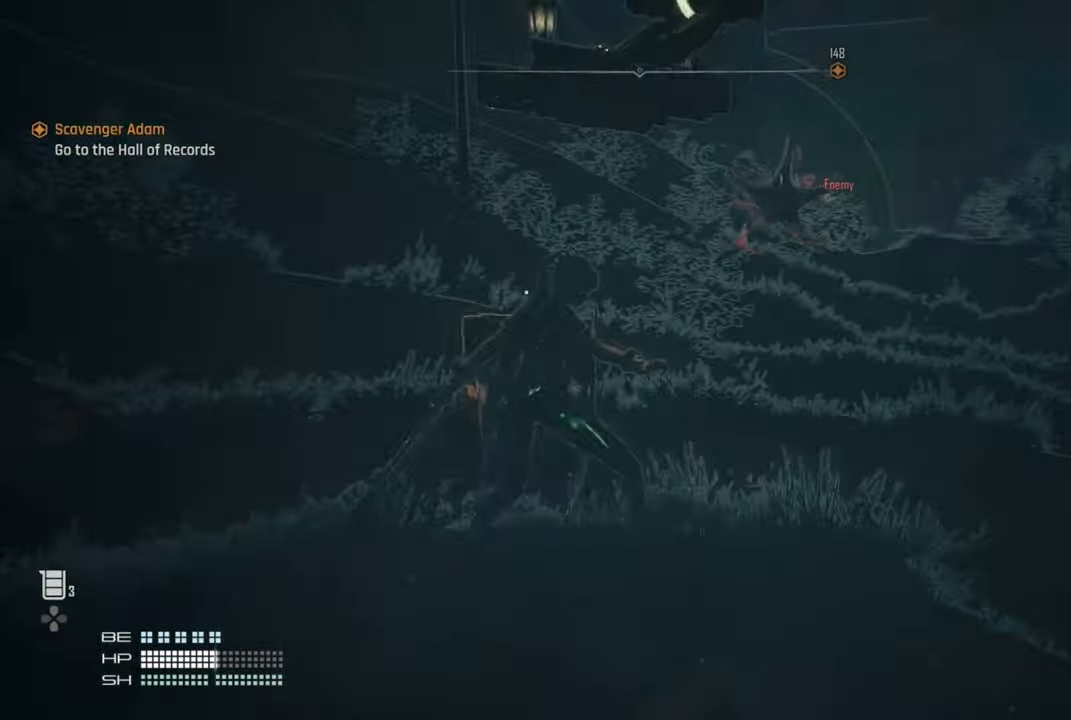
{"dt_ms": 500, "buttons": [], "left_stick": "up", "right_stick": "left", "events": [[117, "left_stick", "up-right"], [167, "right_stick", "center"], [300, "left_stick", "up"], [300, "right_stick", "left"], [317, "L3", "down"], [417, "L3", "up"]]}
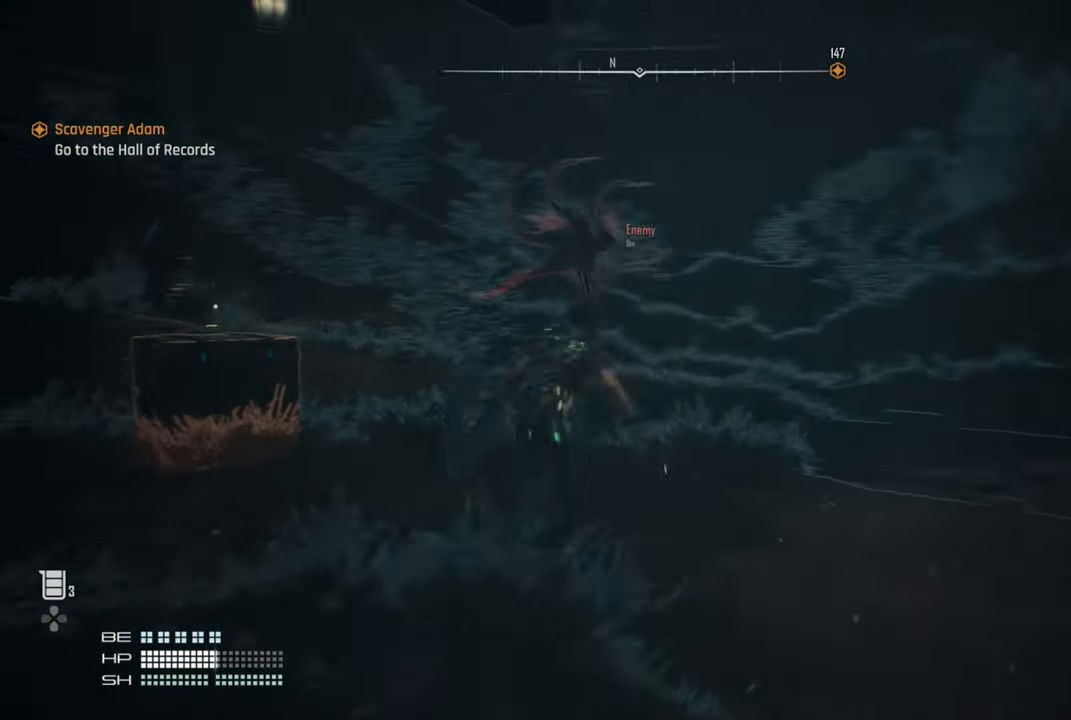
{"dt_ms": 500, "buttons": [], "left_stick": "up-right", "right_stick": "center", "events": [[34, "right_stick", "center"], [184, "R3", "down"], [267, "R3", "up"], [350, "left_stick", "up-right"]]}
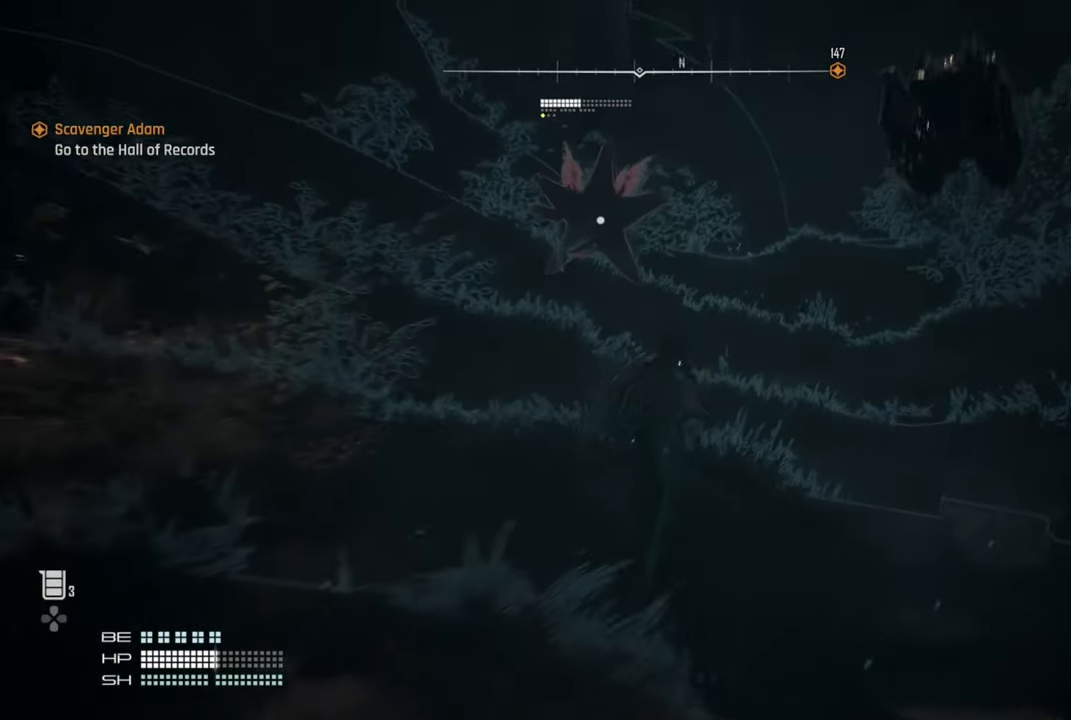
{"dt_ms": 500, "buttons": [], "left_stick": "up-right", "right_stick": "center", "events": []}
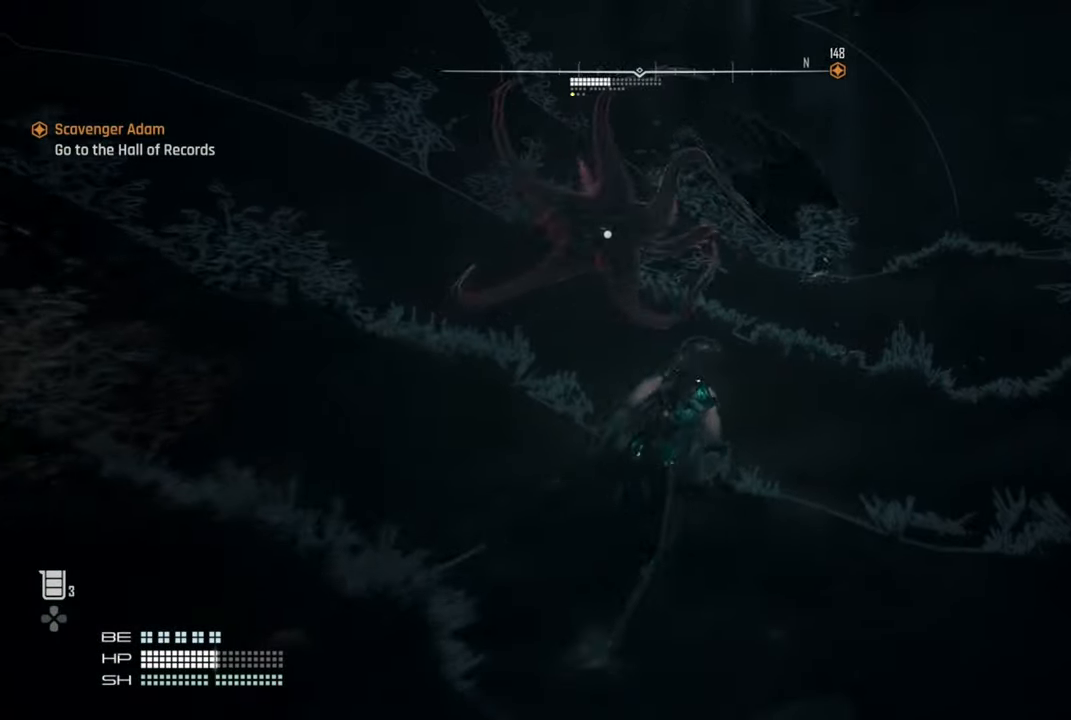
{"dt_ms": 500, "buttons": [], "left_stick": "center", "right_stick": "center", "events": [[67, "left_stick", "center"]]}
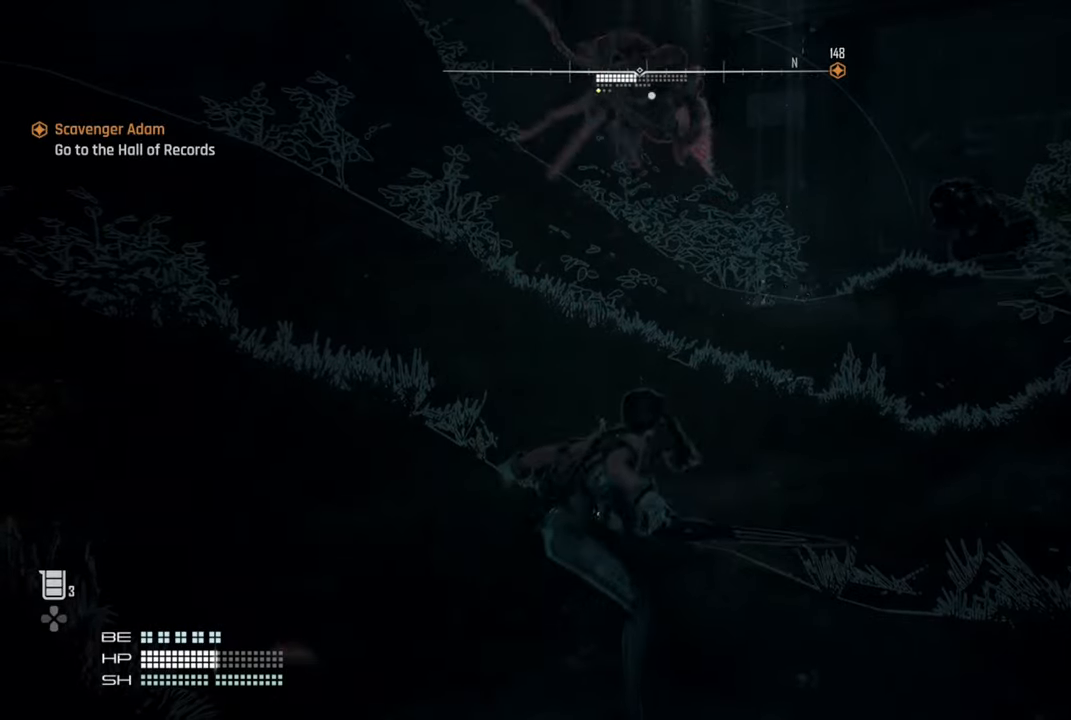
{"dt_ms": 500, "buttons": [], "left_stick": "left", "right_stick": "center", "events": [[200, "left_stick", "up"], [367, "left_stick", "left"]]}
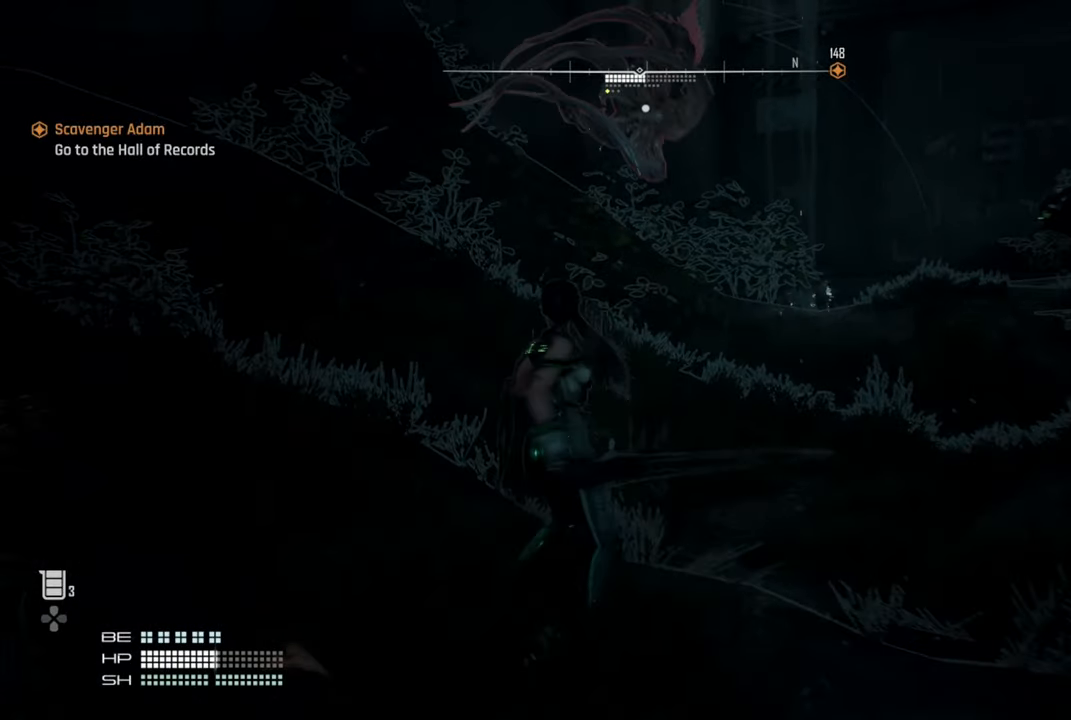
{"dt_ms": 500, "buttons": [], "left_stick": "left", "right_stick": "center"}
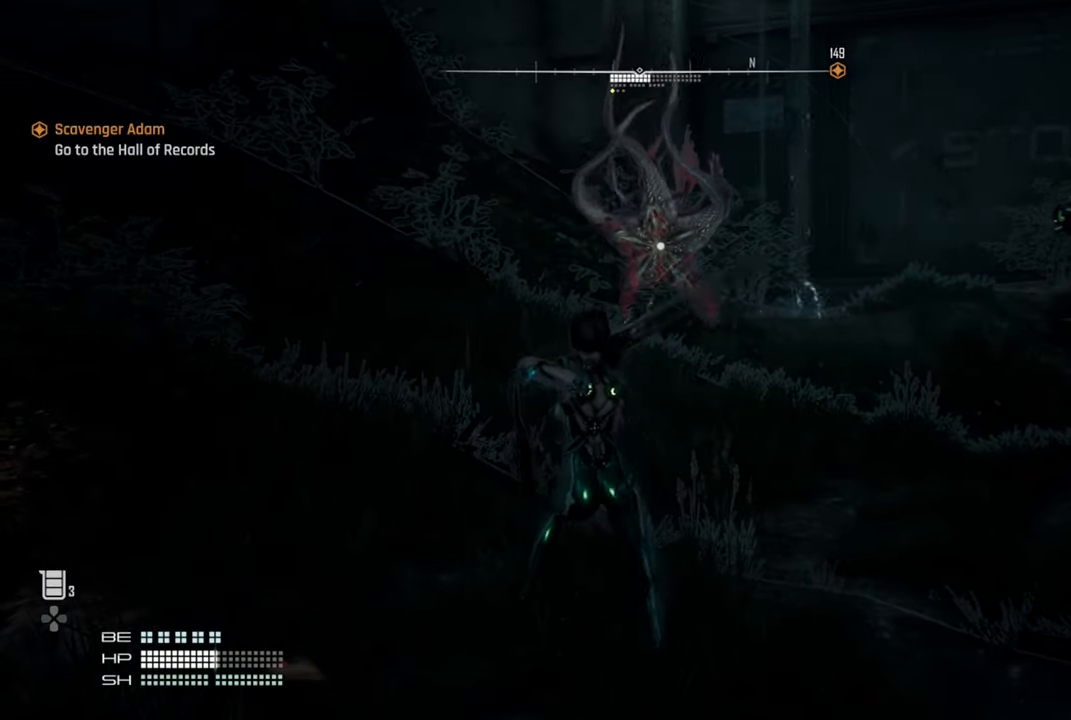
{"dt_ms": 500, "buttons": [], "left_stick": "center", "right_stick": "center", "events": [[450, "left_stick", "center"]]}
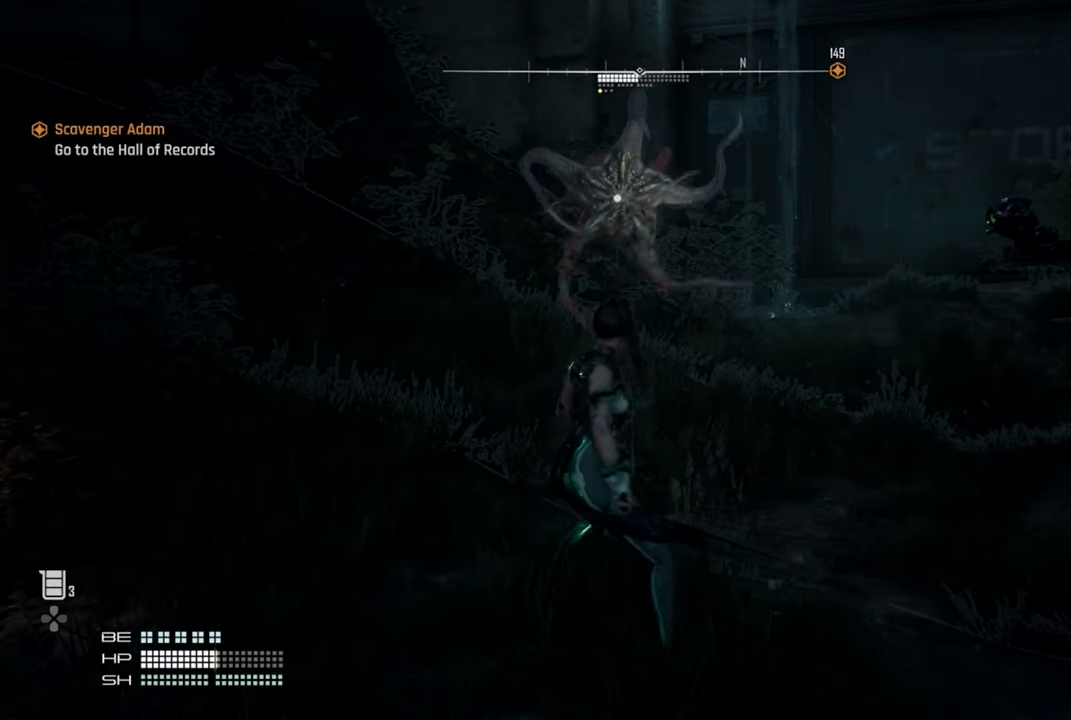
{"dt_ms": 500, "buttons": [], "left_stick": "center", "right_stick": "center", "events": []}
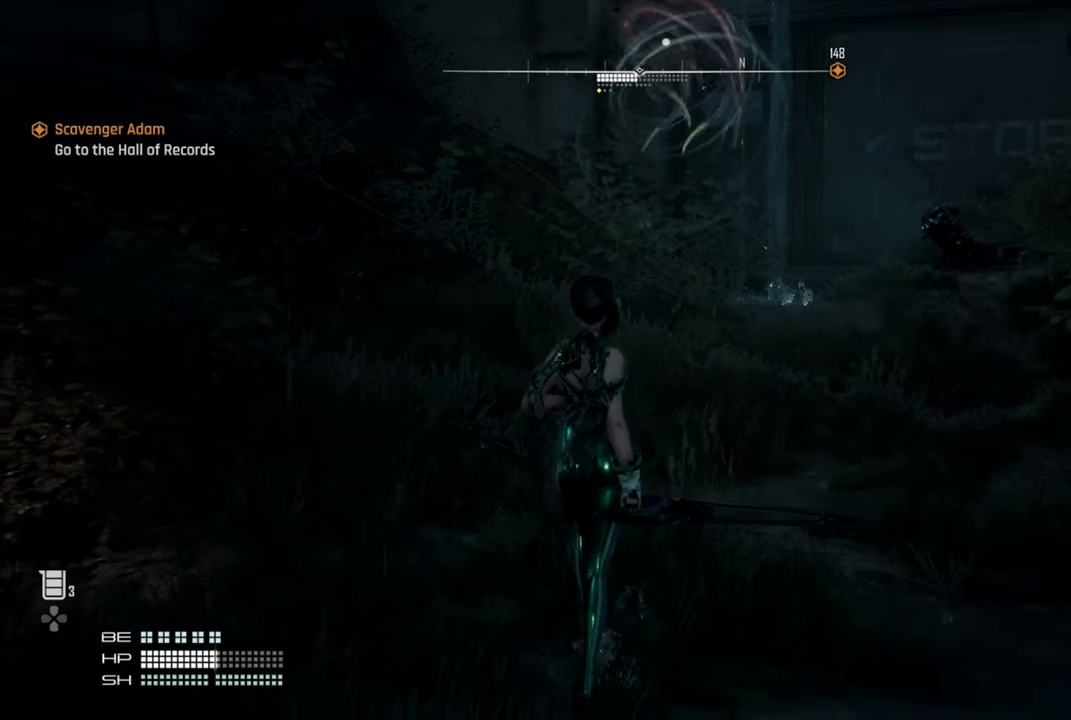
{"dt_ms": 500, "buttons": [], "left_stick": "right", "right_stick": "center"}
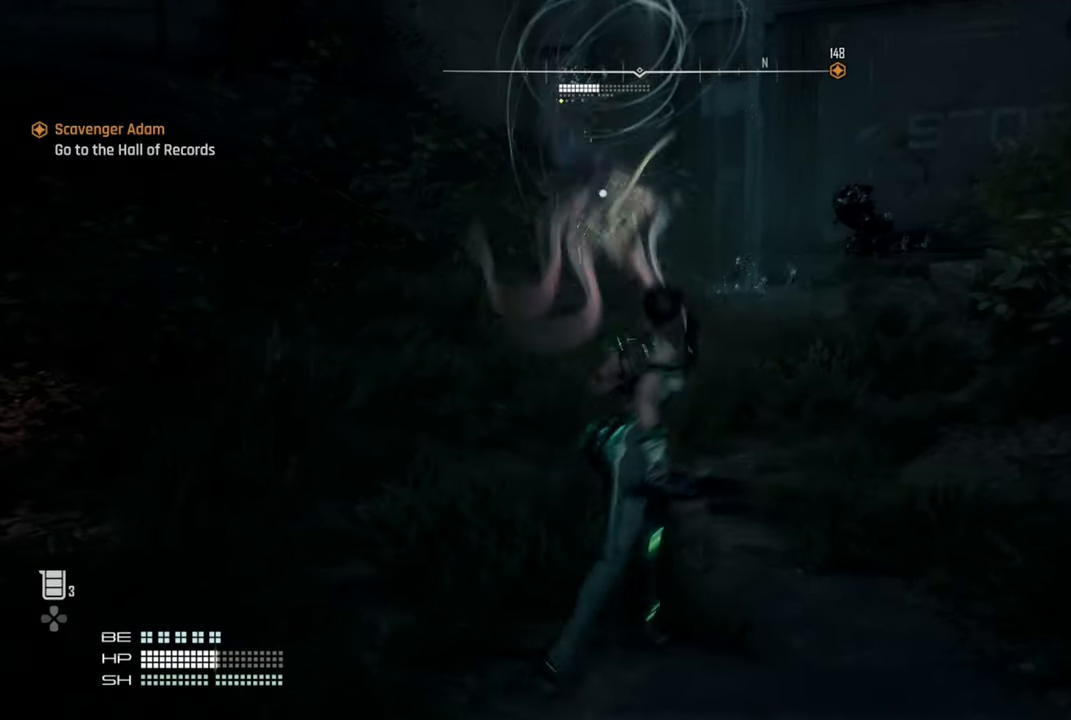
{"dt_ms": 500, "buttons": [], "left_stick": "right", "right_stick": "center", "events": [[167, "left_stick", "center"], [284, "left_stick", "right"]]}
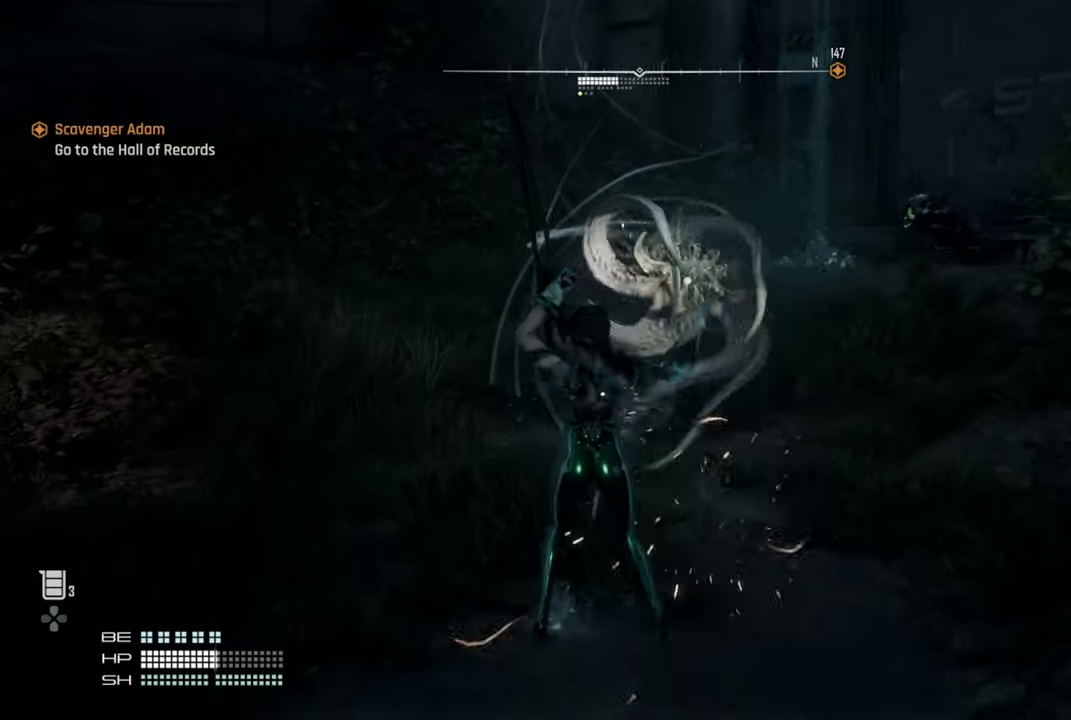
{"dt_ms": 500, "buttons": [], "left_stick": "right", "right_stick": "center", "events": []}
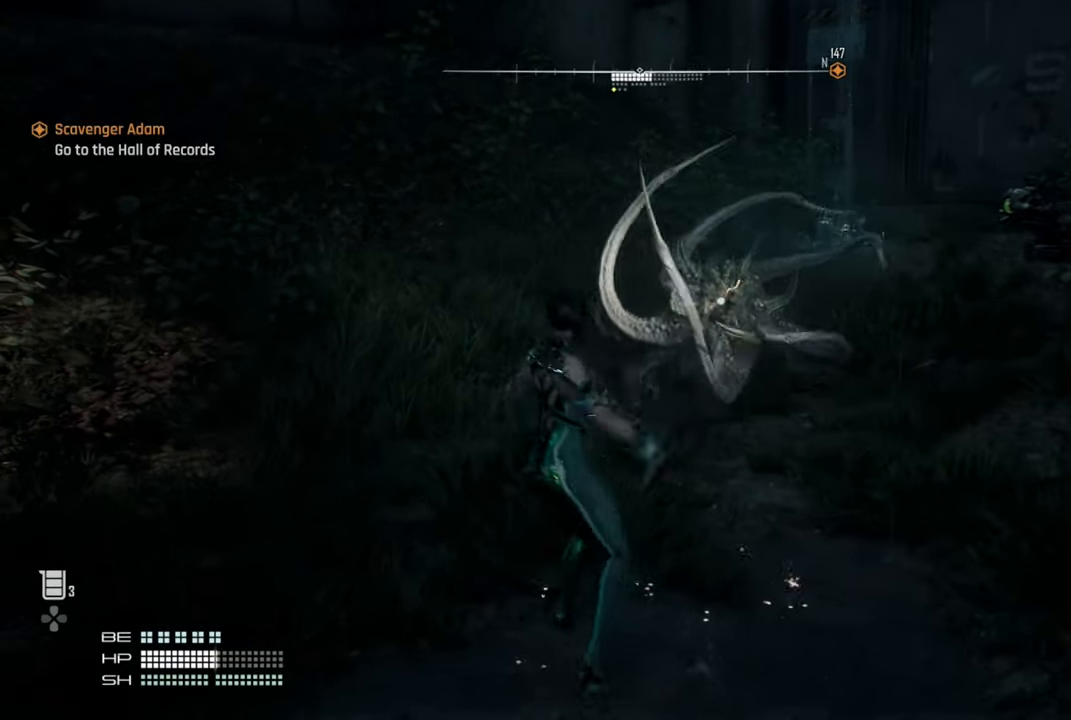
{"dt_ms": 500, "buttons": [], "left_stick": "right", "right_stick": "center", "events": []}
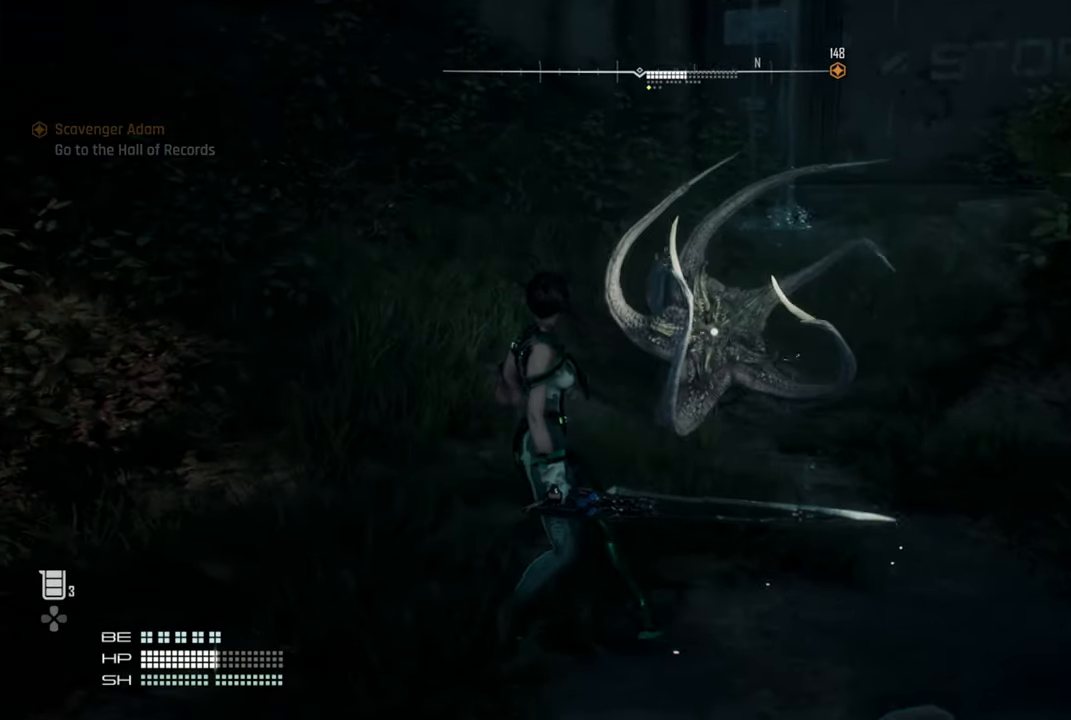
{"dt_ms": 500, "buttons": [], "left_stick": "right", "right_stick": "center", "events": []}
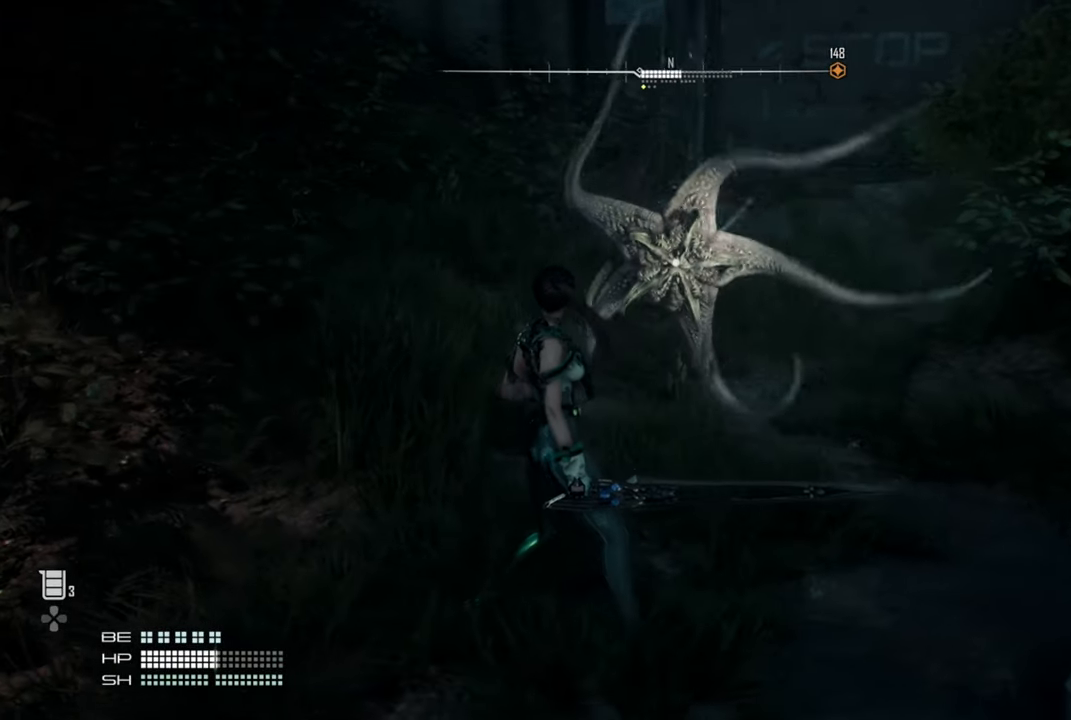
{"dt_ms": 500, "buttons": [], "left_stick": "right", "right_stick": "center", "events": []}
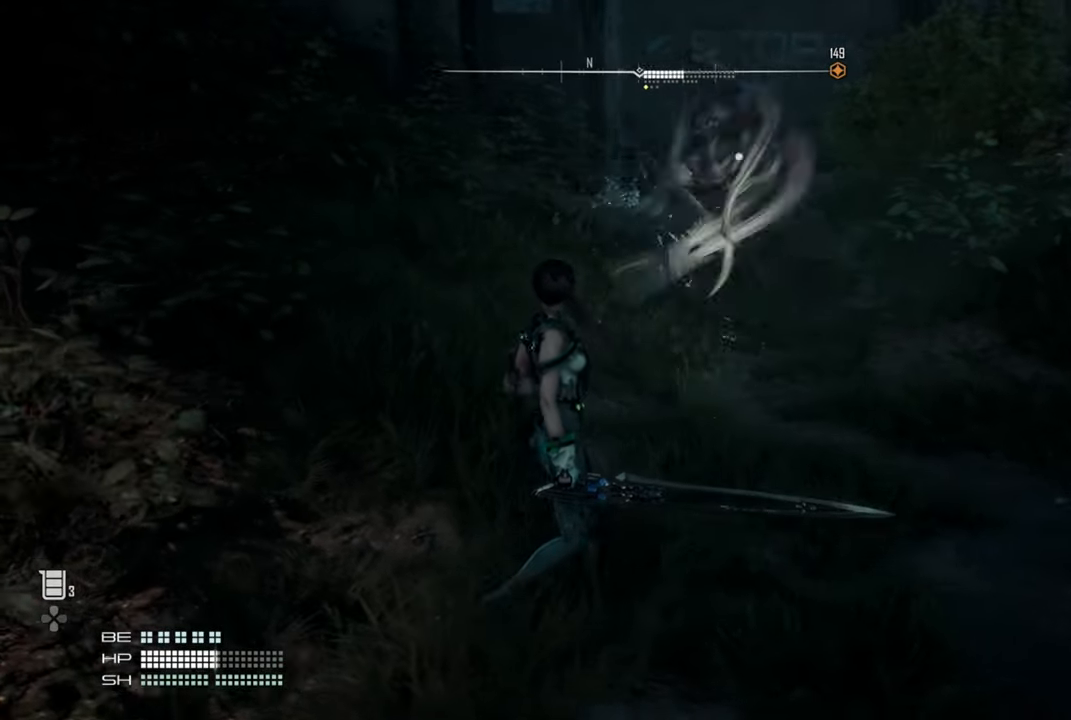
{"dt_ms": 500, "buttons": [], "left_stick": "right", "right_stick": "center", "events": []}
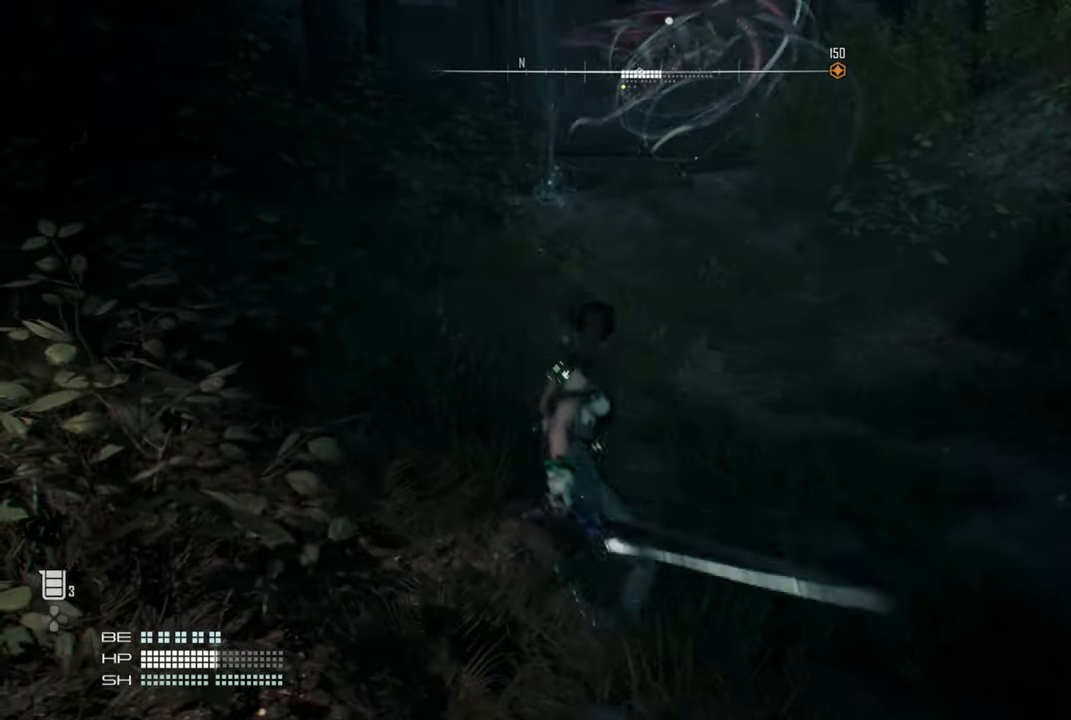
{"dt_ms": 500, "buttons": [], "left_stick": "center", "right_stick": "center", "events": [[200, "L1", "down"], [267, "left_stick", "up-right"], [317, "L1", "up"], [500, "left_stick", "center"]]}
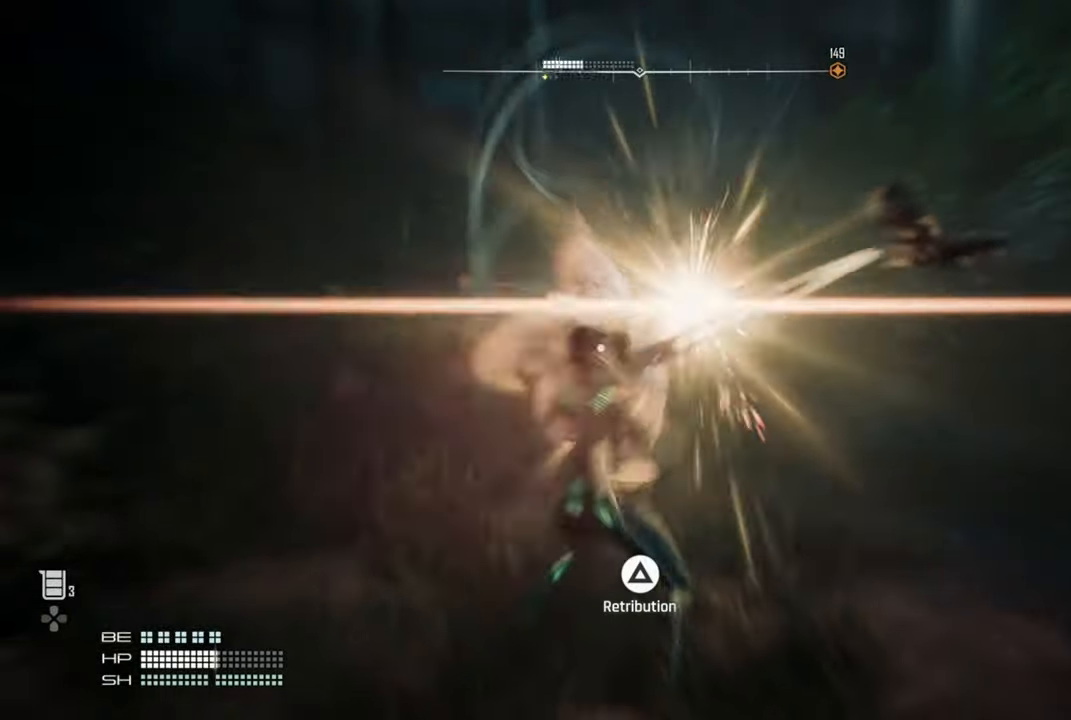
{"dt_ms": 500, "buttons": [], "left_stick": "center", "right_stick": "center", "events": [[300, "TRIANGLE", "down"], [434, "TRIANGLE", "up"]]}
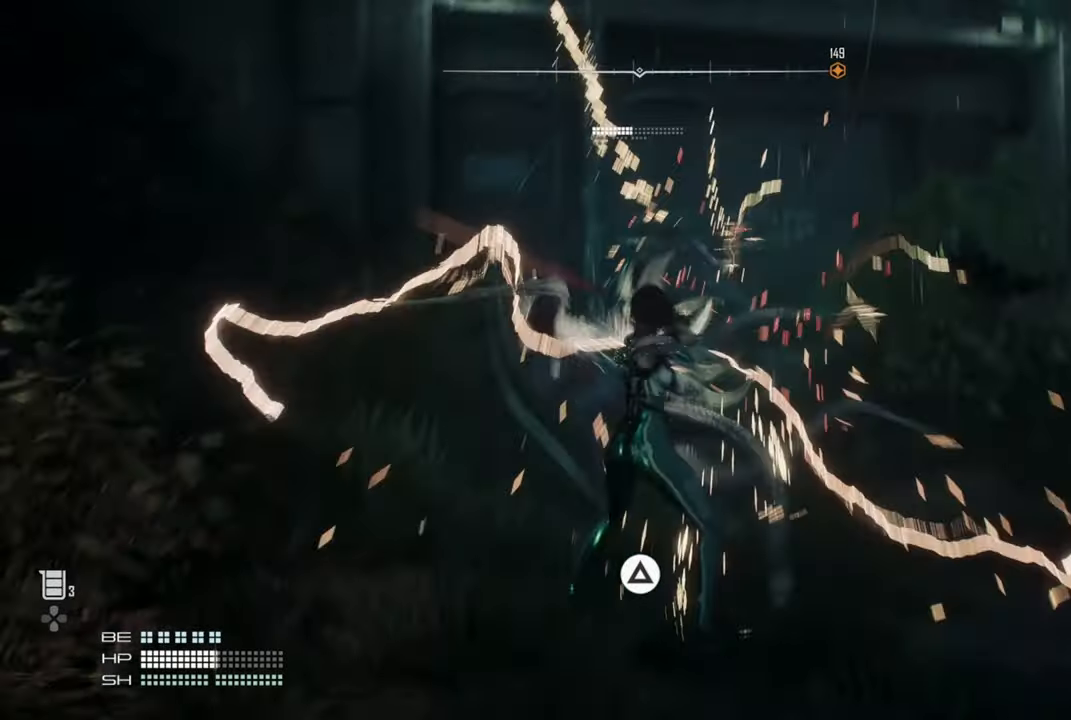
{"dt_ms": 500, "buttons": [], "left_stick": "center", "right_stick": "center", "events": []}